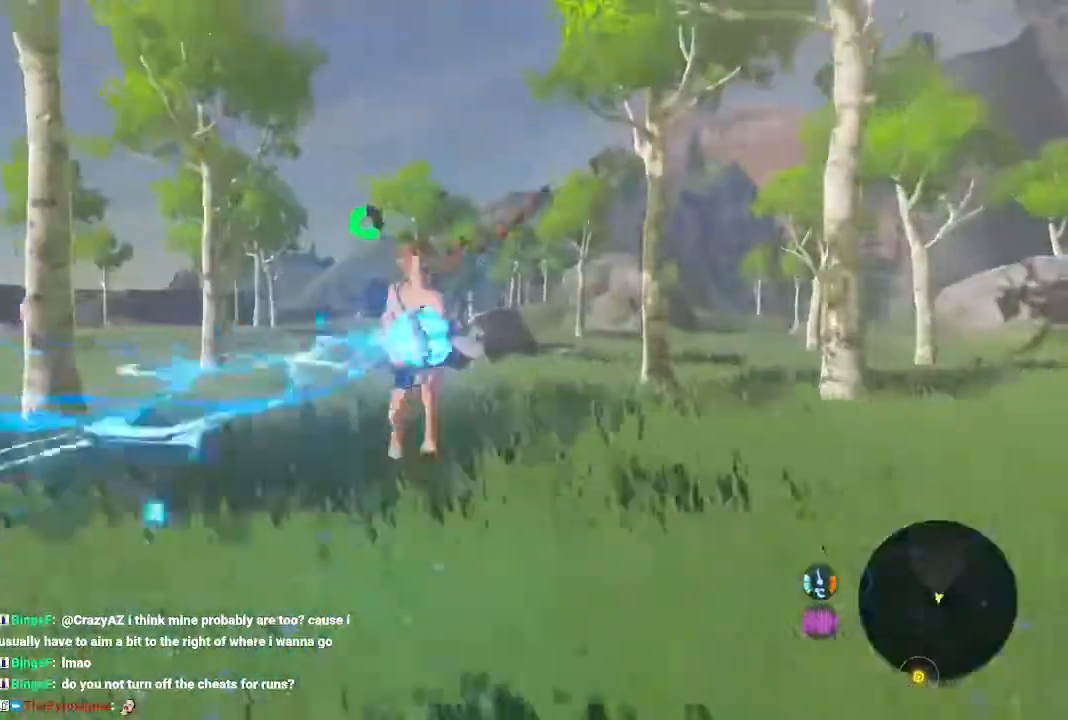
Gameplay with a controller (Nintendo layout); each line is a JSON object with the inputs held at the frame after it (dt_ms = milliseconds from this image to that frame). "events" lists button and stick changes between this image and that frame as [ms after this image, input, new state], when the widget could be followed in between. Not read: L3 R3.
{"dt_ms": 500, "buttons": ["B"], "left_stick": "down-right", "right_stick": "center"}
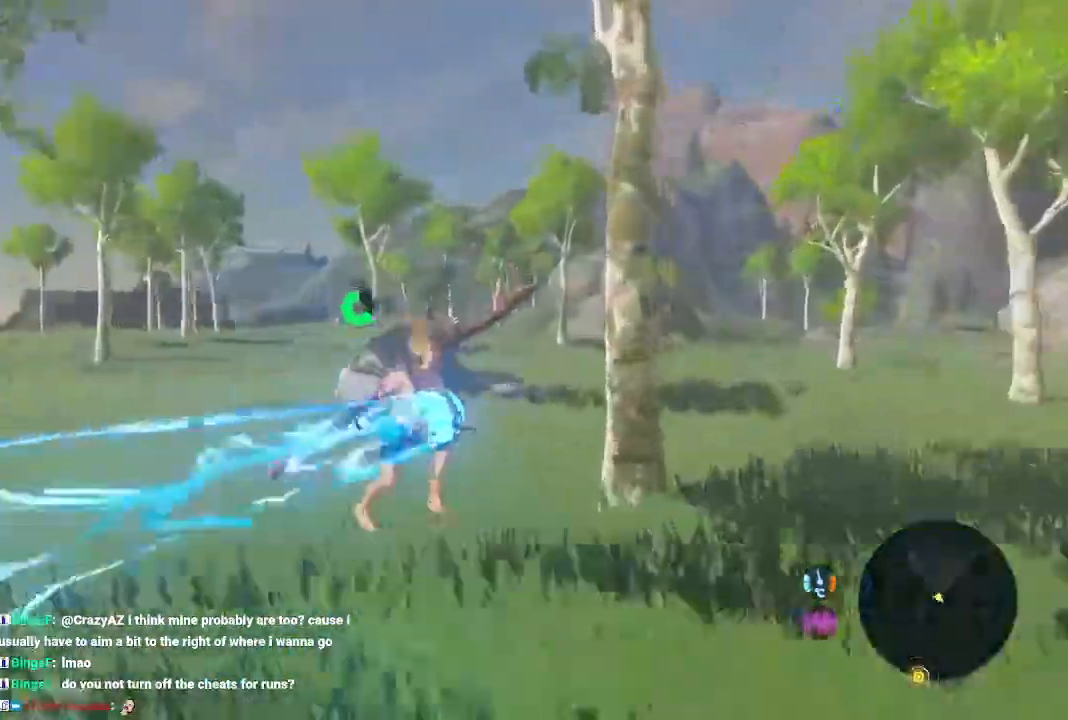
{"dt_ms": 500, "buttons": ["B"], "left_stick": "up-left", "right_stick": "center", "events": [[133, "left_stick", "left"], [300, "left_stick", "down-right"], [433, "left_stick", "up-left"]]}
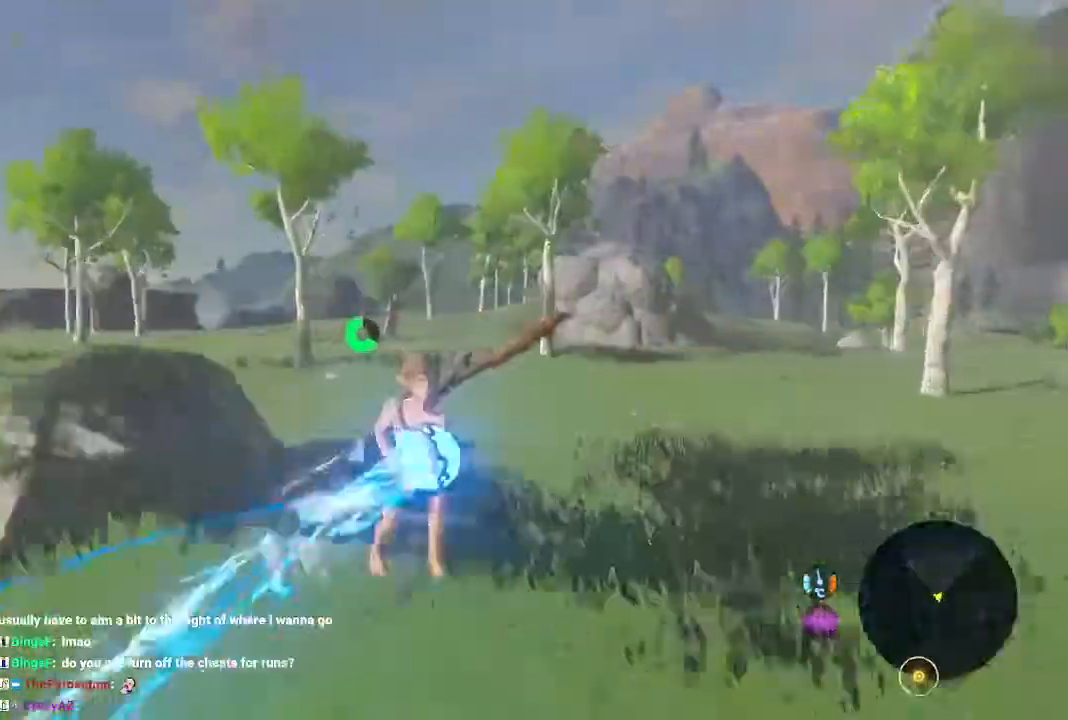
{"dt_ms": 1000, "buttons": ["B"], "left_stick": "up-left", "right_stick": "center"}
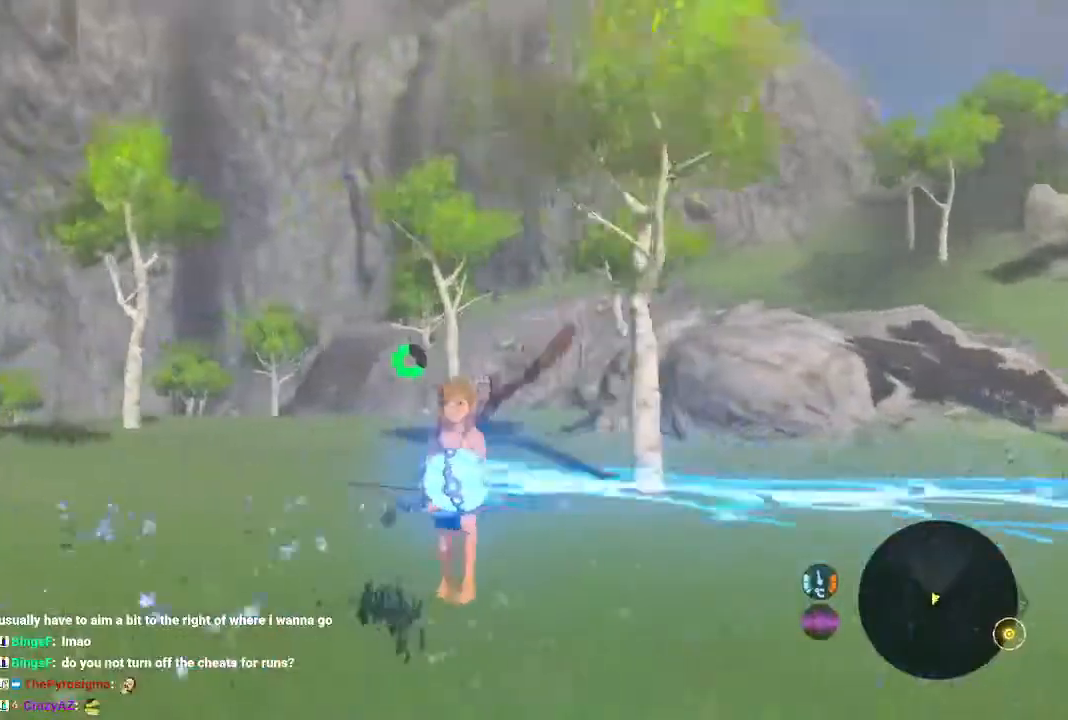
{"dt_ms": 500, "buttons": ["B"], "left_stick": "right", "right_stick": "left", "events": [[100, "left_stick", "right"], [267, "right_stick", "left"]]}
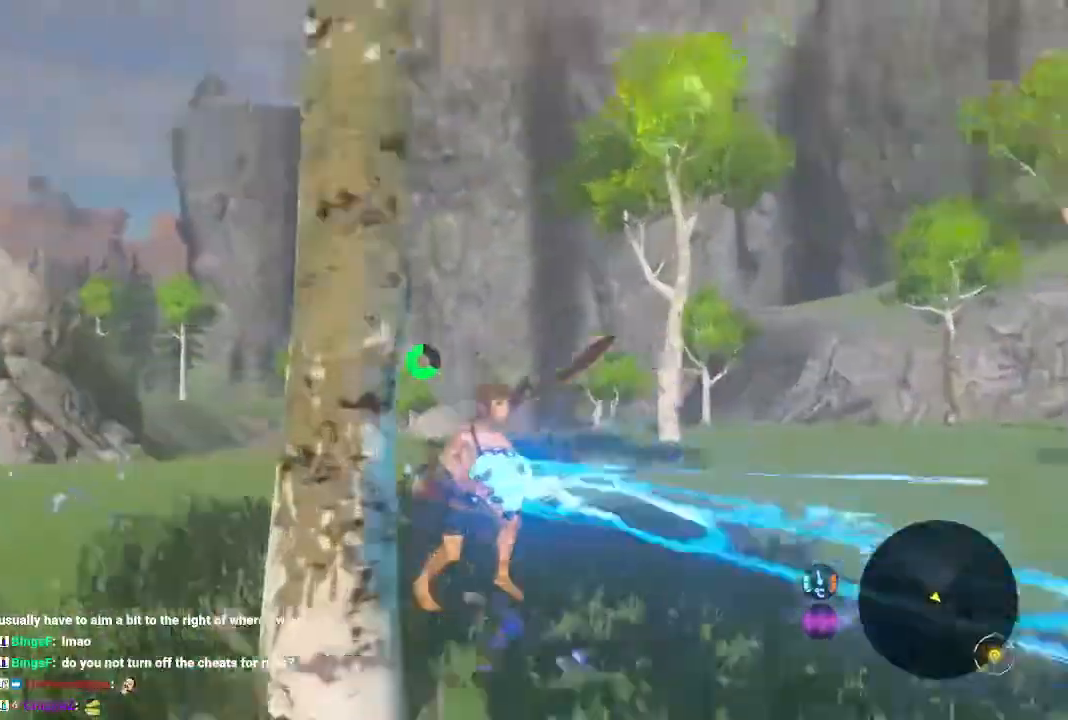
{"dt_ms": 500, "buttons": ["B"], "left_stick": "right", "right_stick": "center", "events": [[100, "right_stick", "center"]]}
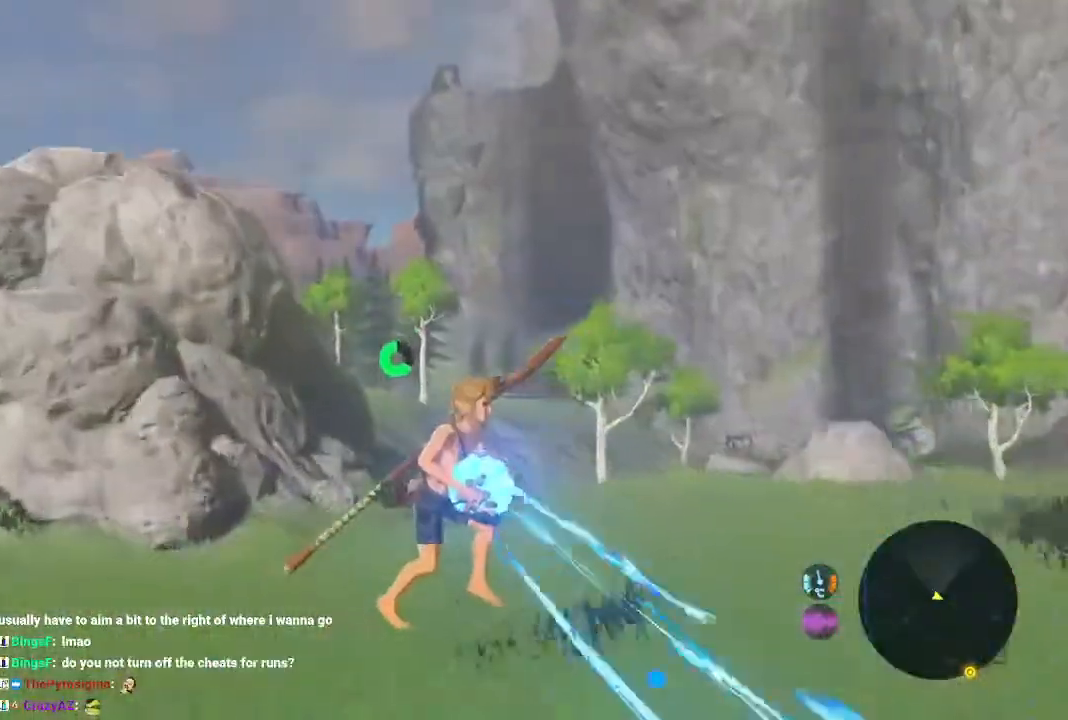
{"dt_ms": 500, "buttons": ["B"], "left_stick": "right", "right_stick": "center", "events": []}
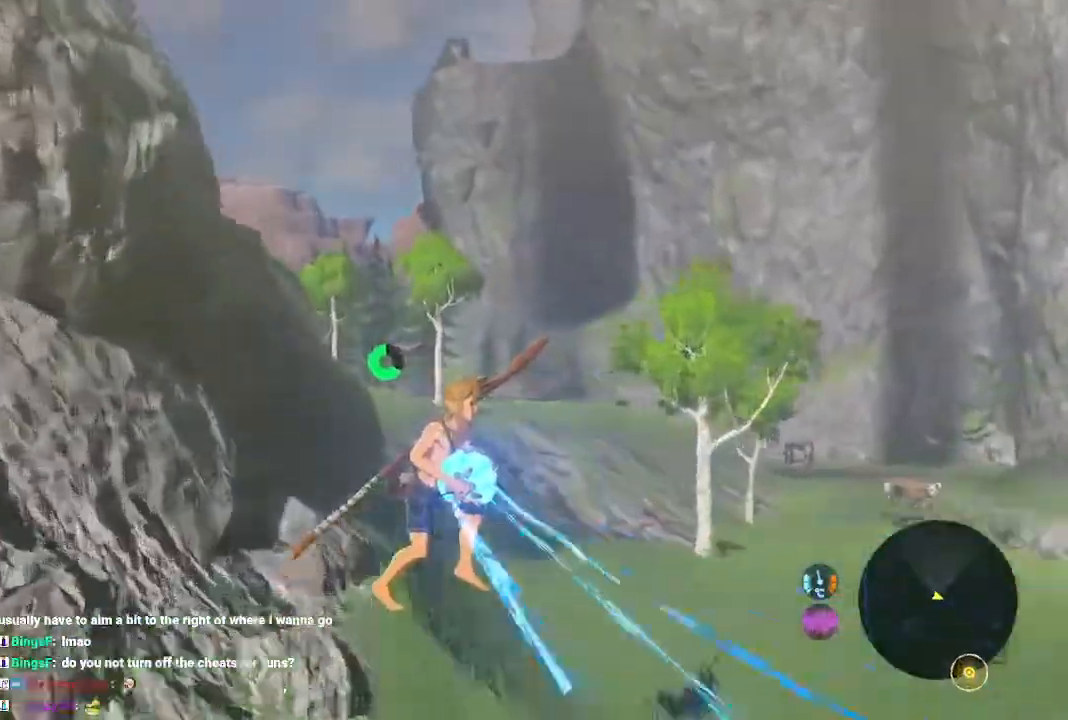
{"dt_ms": 500, "buttons": ["B"], "left_stick": "right", "right_stick": "left", "events": [[67, "right_stick", "left"]]}
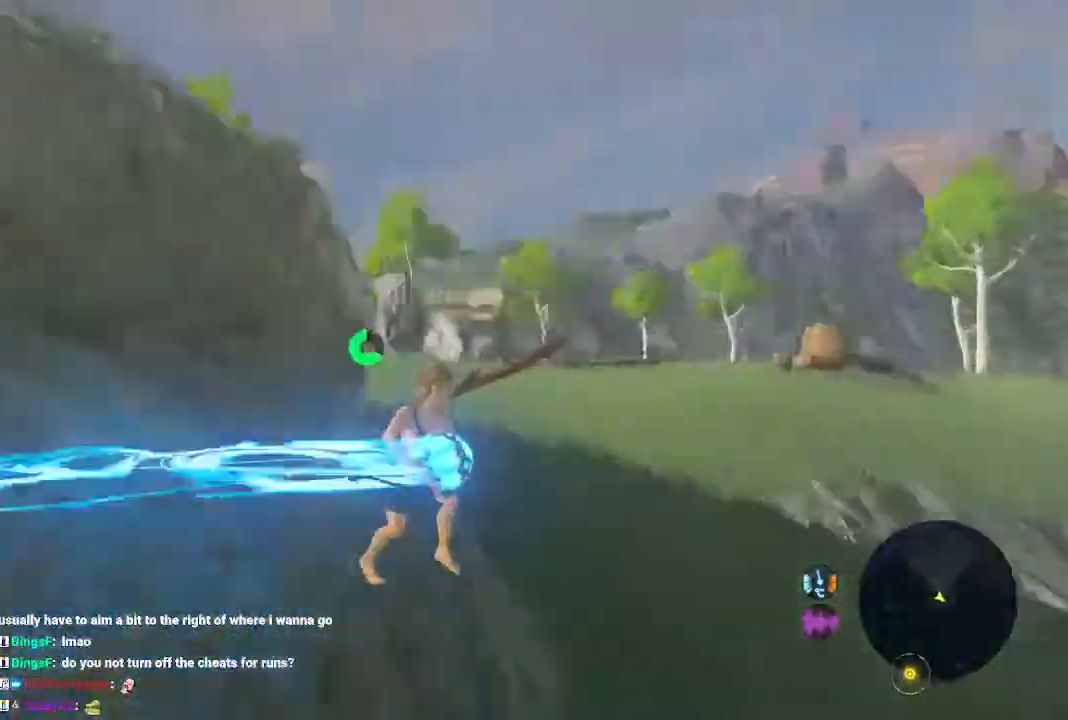
{"dt_ms": 500, "buttons": ["B"], "left_stick": "up-left", "right_stick": "center", "events": [[67, "left_stick", "left"], [233, "left_stick", "right"], [300, "left_stick", "up-left"], [333, "right_stick", "center"], [367, "left_stick", "right"], [467, "left_stick", "up-left"]]}
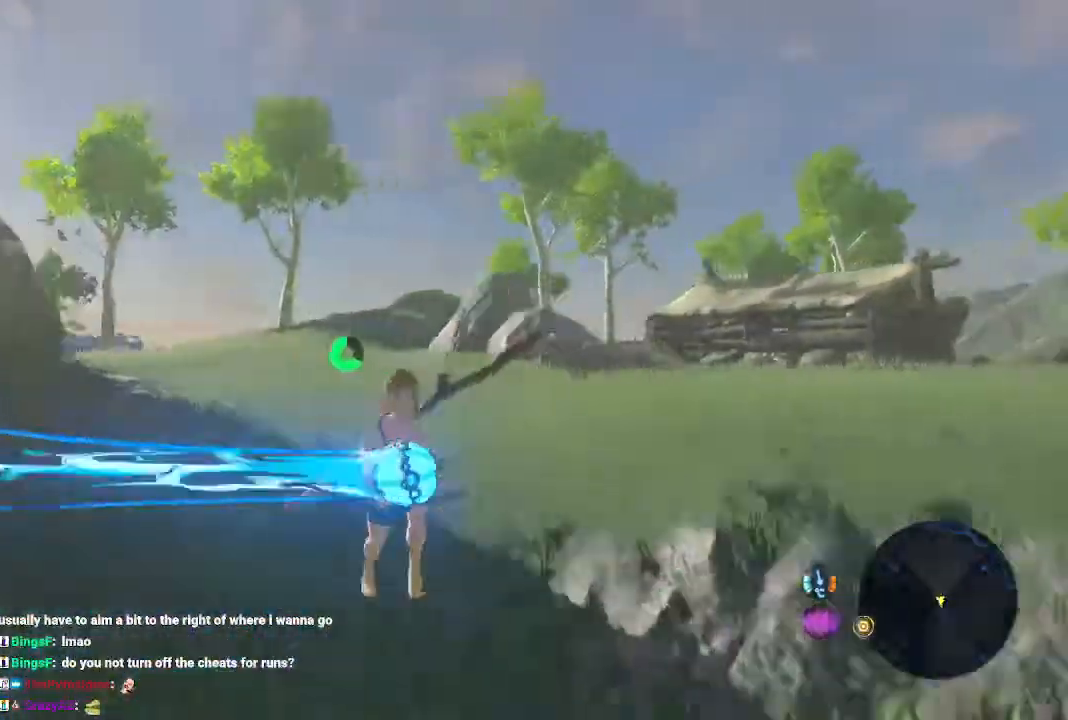
{"dt_ms": 1000, "buttons": ["B"], "left_stick": "up-left", "right_stick": "down-right", "events": [[67, "left_stick", "right"], [167, "left_stick", "left"], [233, "left_stick", "center"], [700, "left_stick", "left"], [700, "right_stick", "down-right"], [800, "left_stick", "up-left"]]}